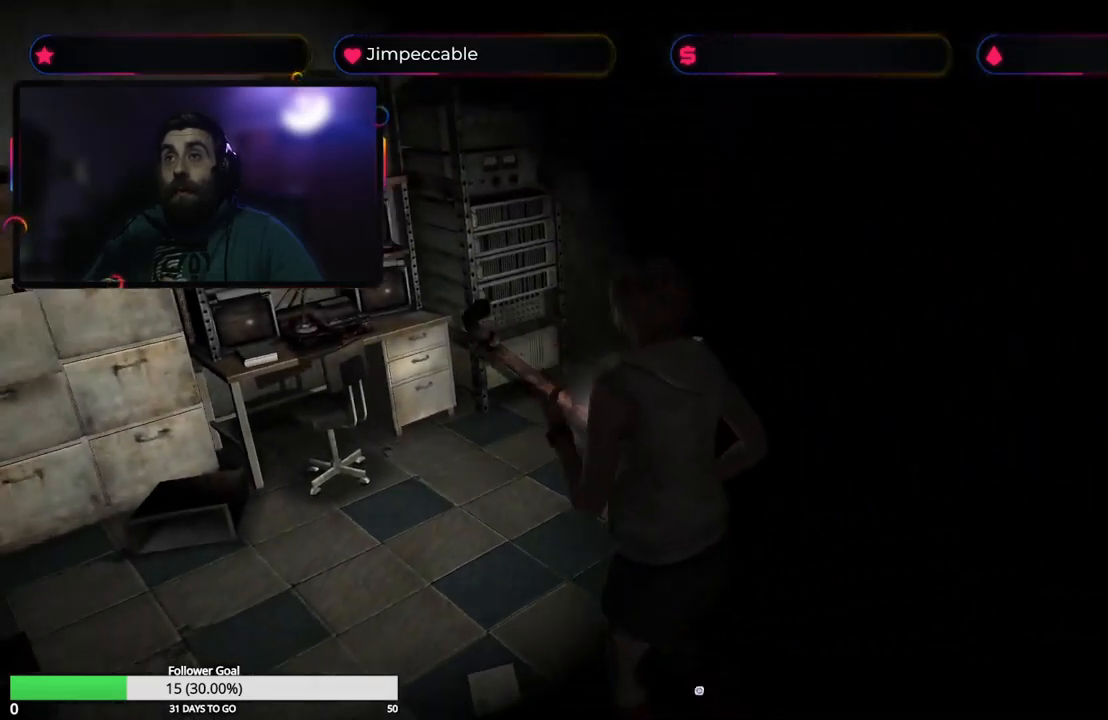
Gameplay with a controller (Xbox layout); each line is a JSON object with the inputs held at the frame after it. "events" lists button and stick changes between this image and that frame as [ms after this image, input, new state], when the widget could be followed in between.
{"buttons": [], "left_stick": "center", "right_stick": "center", "events": [[333, "left_stick", "center"]]}
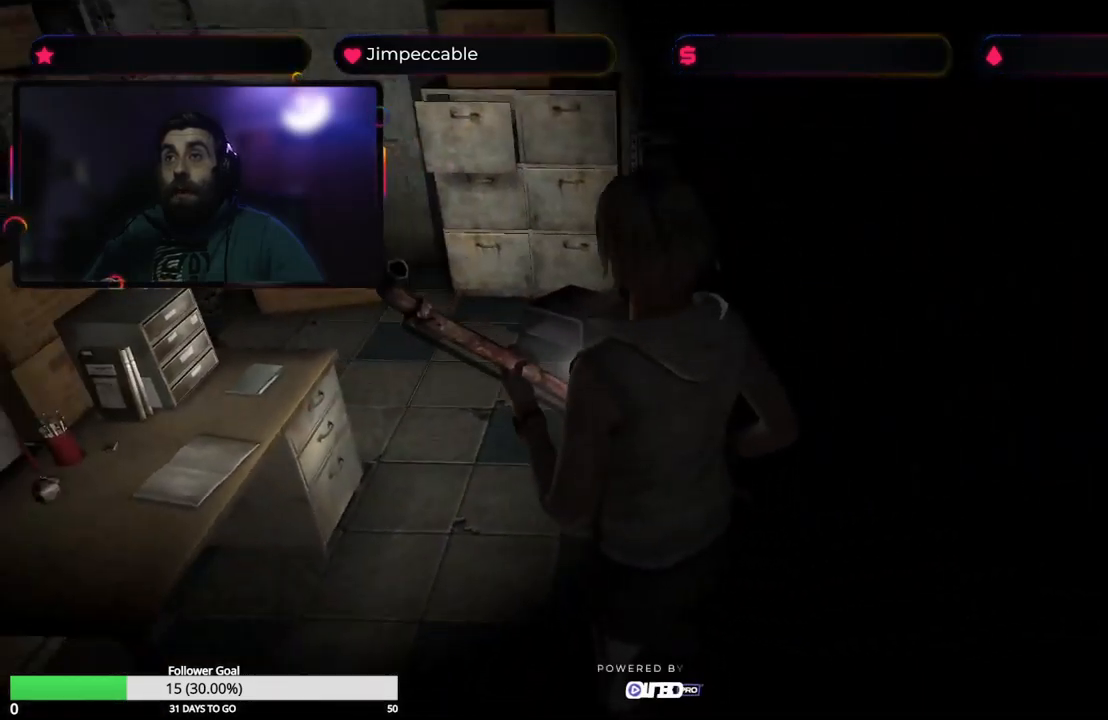
{"buttons": ["A"], "left_stick": "center", "right_stick": "center", "events": [[400, "A", "down"]]}
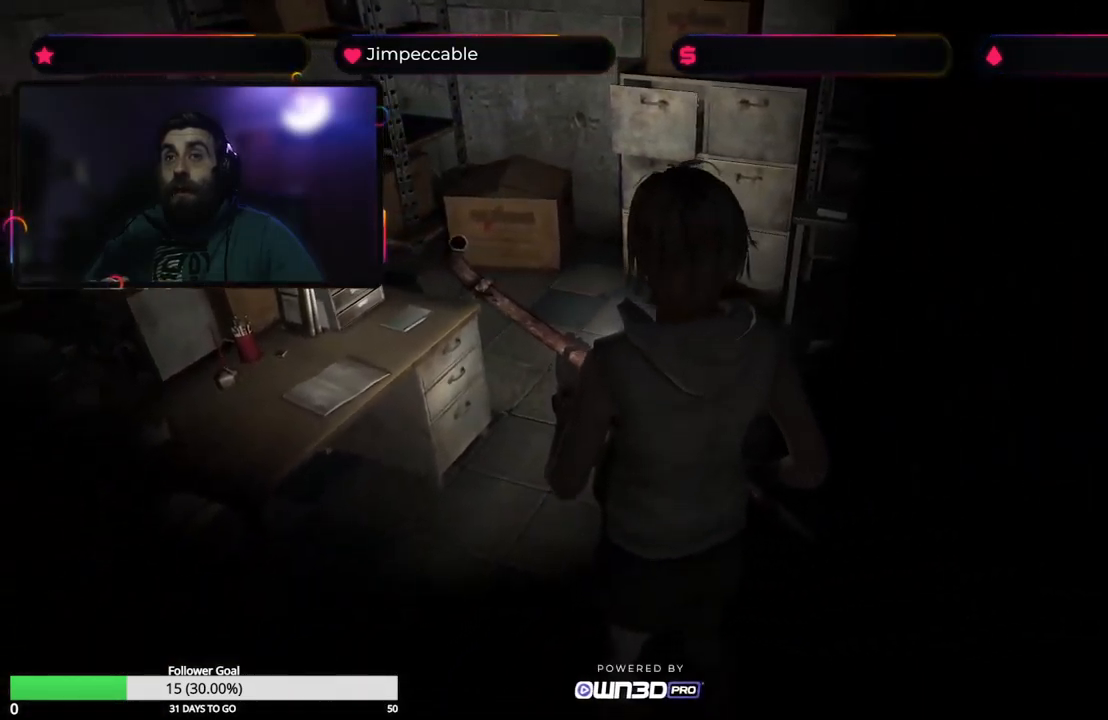
{"buttons": [], "left_stick": "up", "right_stick": "center", "events": [[100, "A", "up"], [467, "left_stick", "up"]]}
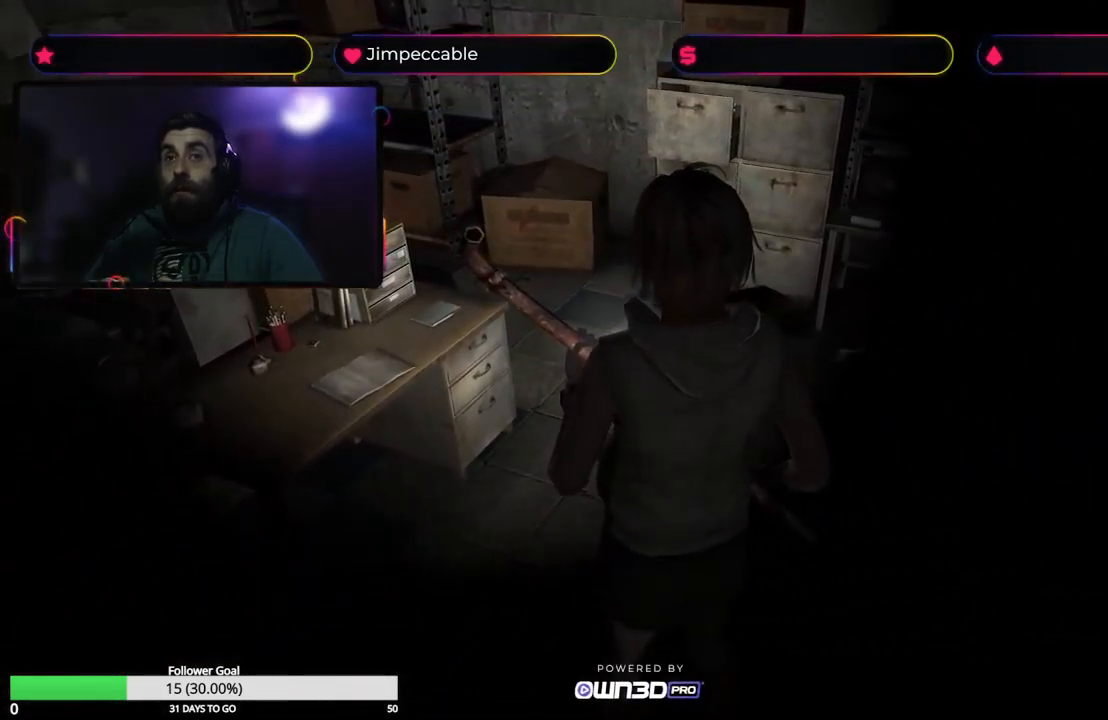
{"buttons": [], "left_stick": "up", "right_stick": "center", "events": [[17, "left_stick", "up-left"], [233, "left_stick", "up"]]}
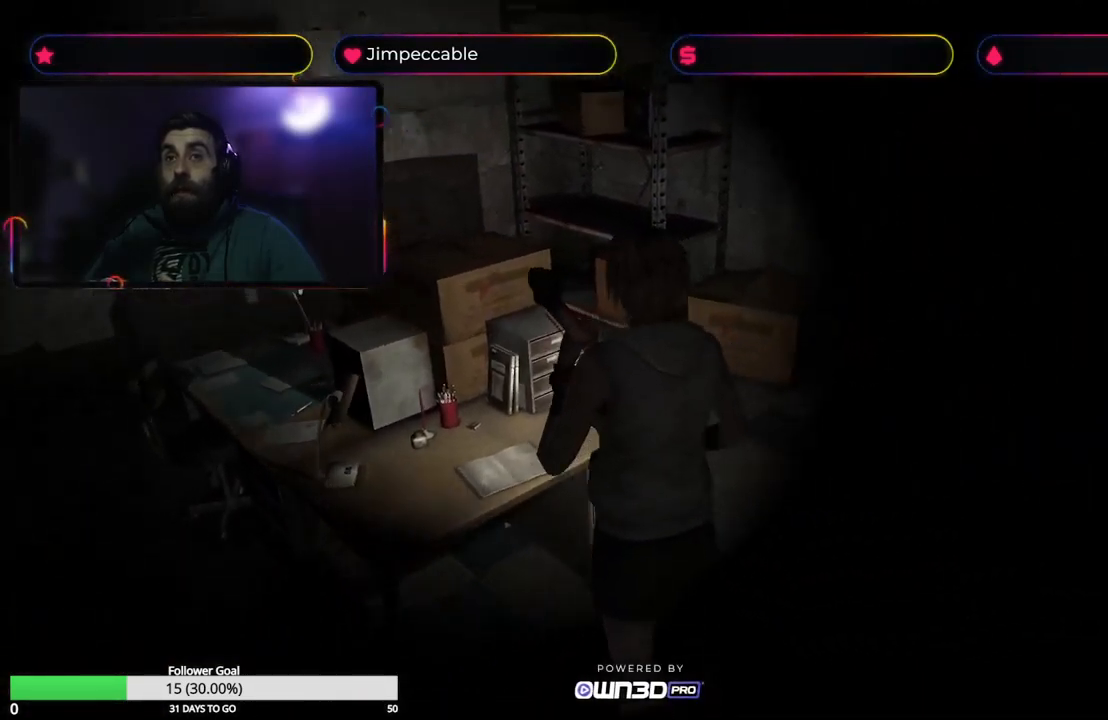
{"buttons": [], "left_stick": "center", "right_stick": "center", "events": [[67, "A", "down"], [183, "left_stick", "center"], [233, "A", "up"]]}
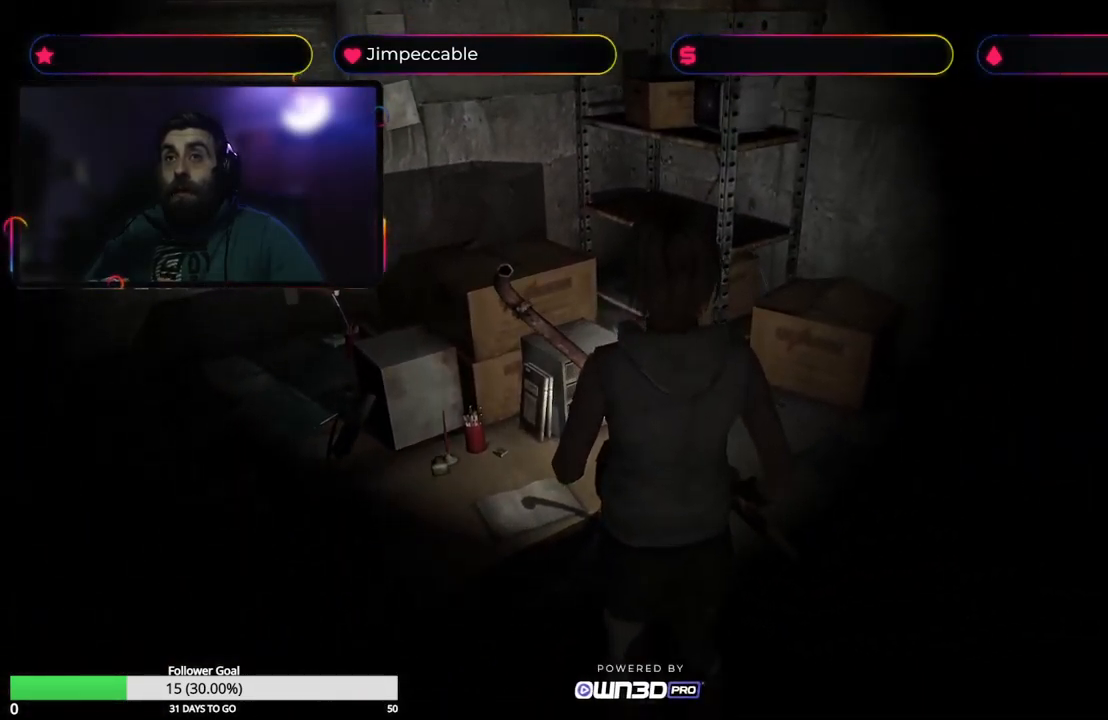
{"buttons": ["A"], "left_stick": "center", "right_stick": "center", "events": [[133, "left_stick", "left"], [317, "A", "down"], [400, "left_stick", "center"]]}
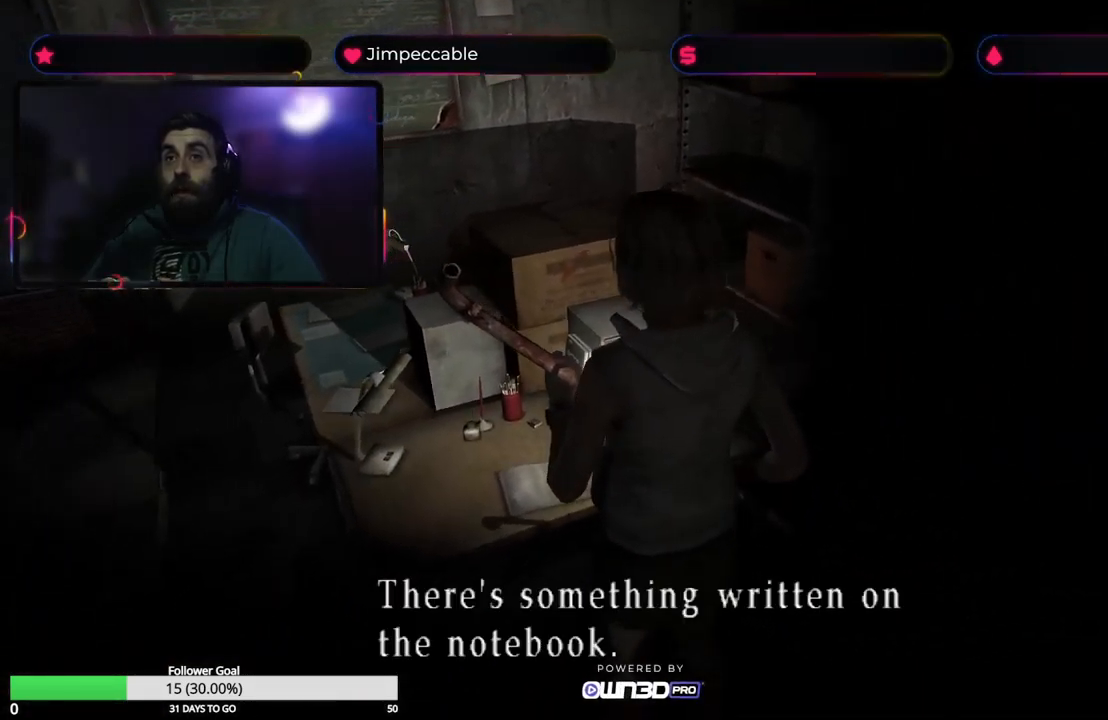
{"buttons": [], "left_stick": "center", "right_stick": "center", "events": [[17, "A", "up"], [267, "A", "down"], [450, "A", "up"]]}
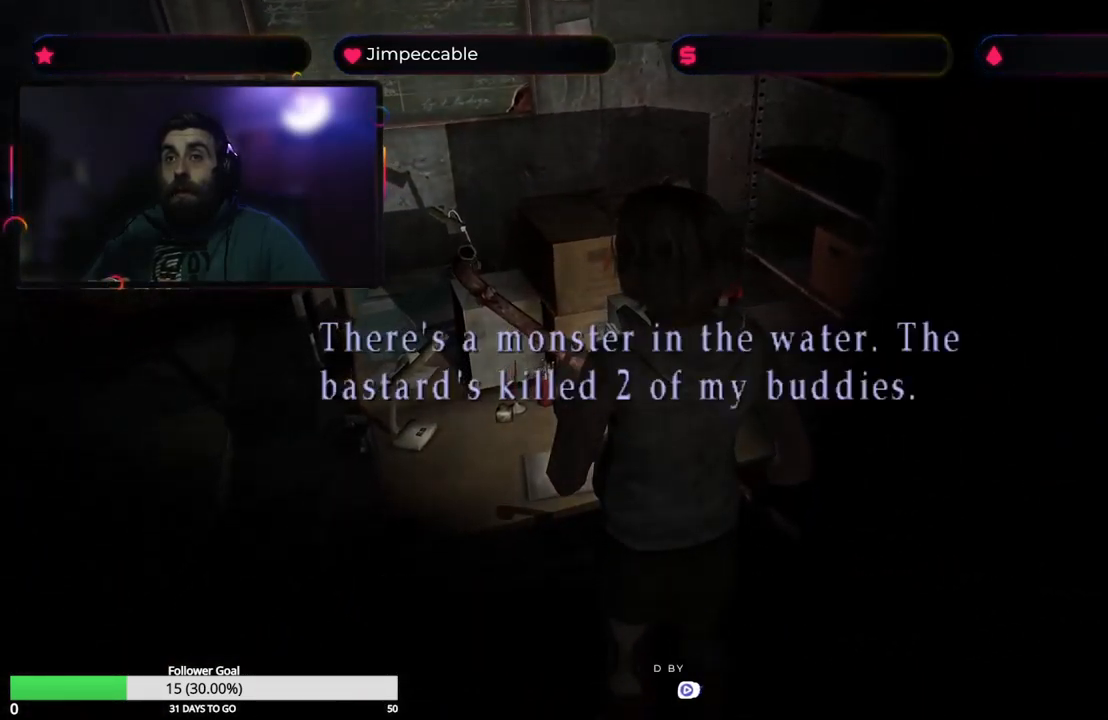
{"buttons": [], "left_stick": "center", "right_stick": "center", "events": []}
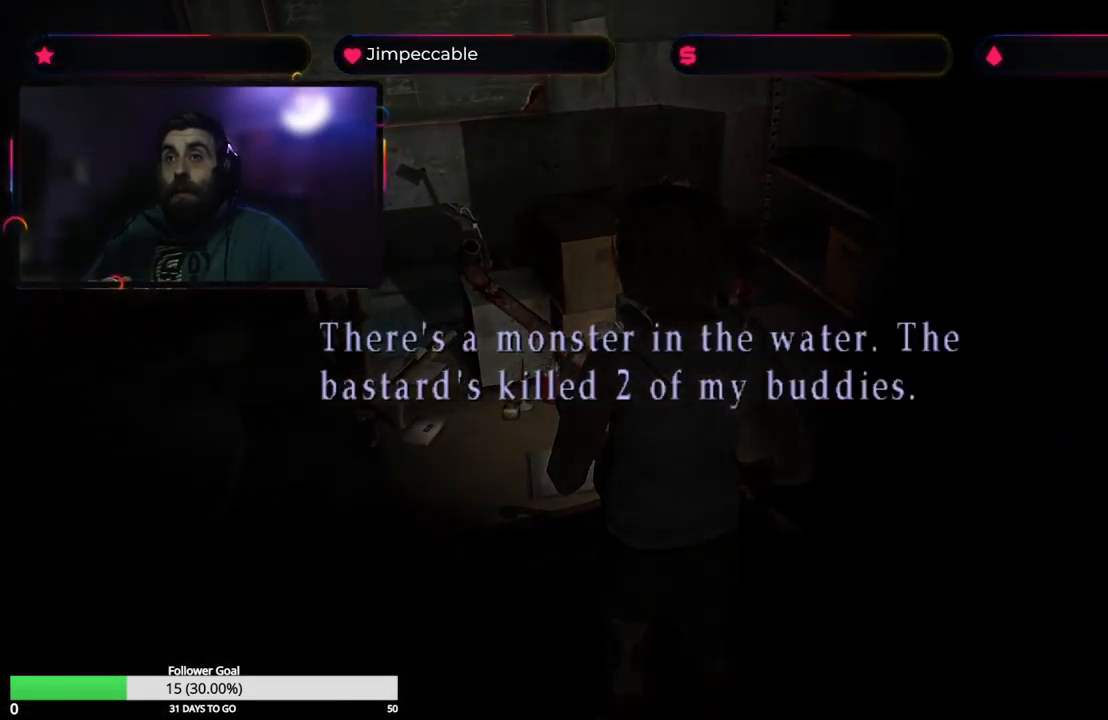
{"buttons": [], "left_stick": "center", "right_stick": "center", "events": [[200, "A", "down"], [383, "A", "up"]]}
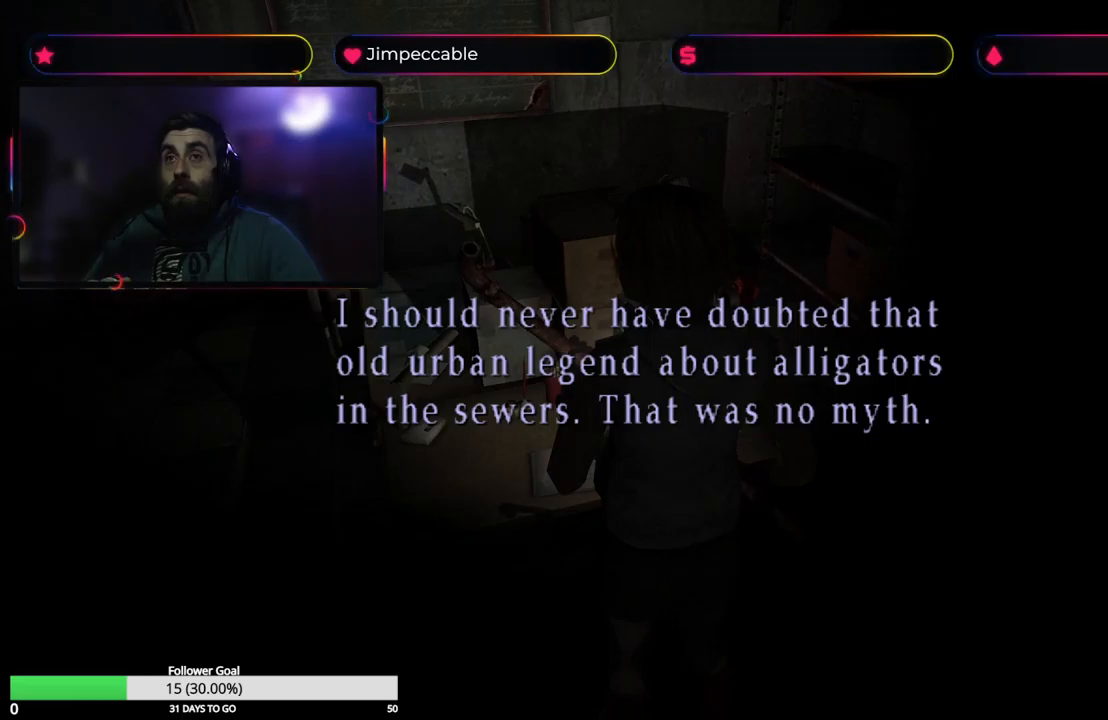
{"buttons": ["A"], "left_stick": "center", "right_stick": "center", "events": [[67, "A", "down"], [184, "A", "up"], [384, "A", "down"]]}
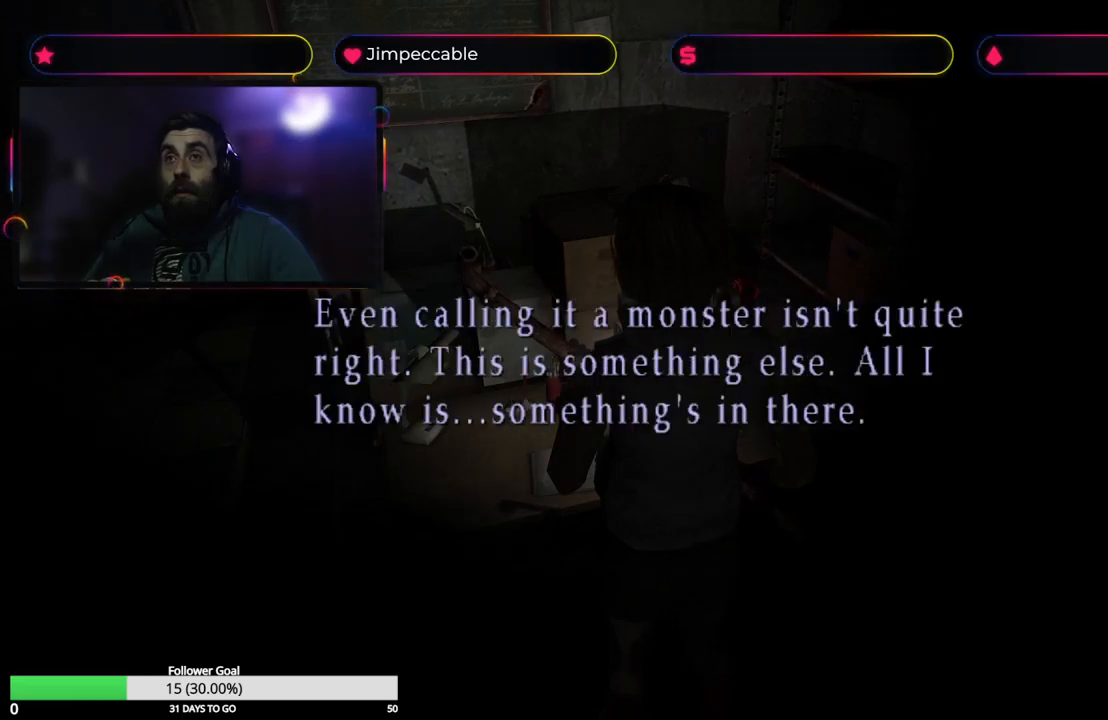
{"buttons": ["A"], "left_stick": "center", "right_stick": "center", "events": [[17, "A", "up"], [150, "A", "down"], [300, "A", "up"], [467, "A", "down"]]}
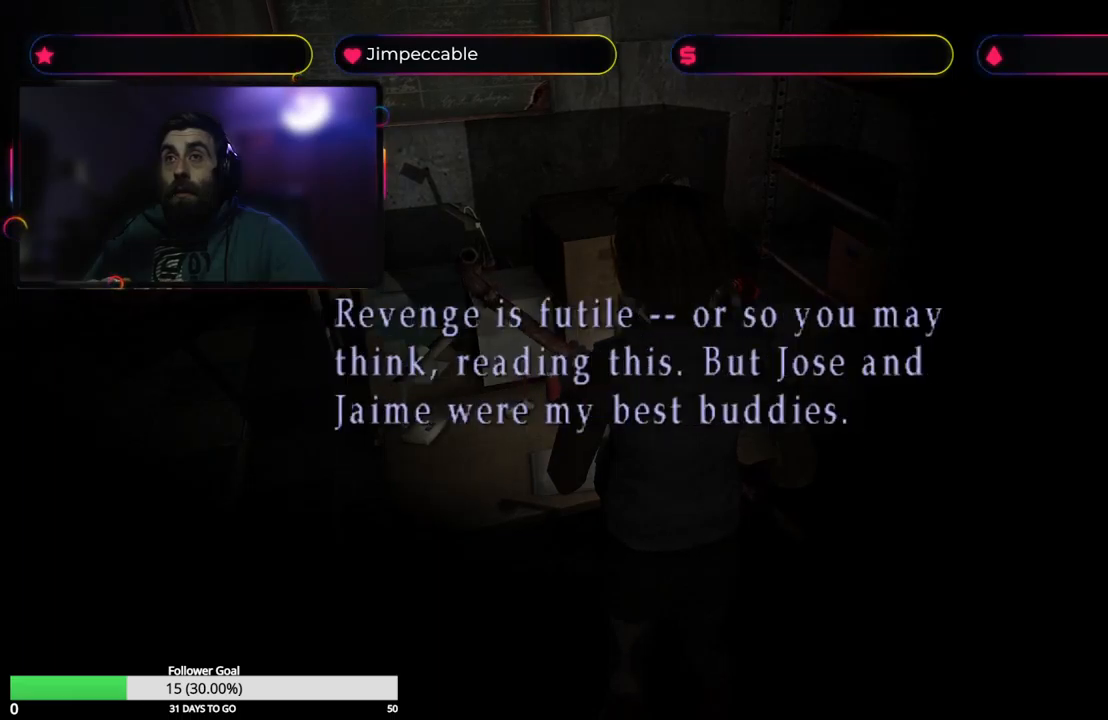
{"buttons": [], "left_stick": "center", "right_stick": "center", "events": [[134, "A", "up"], [317, "A", "down"], [467, "A", "up"]]}
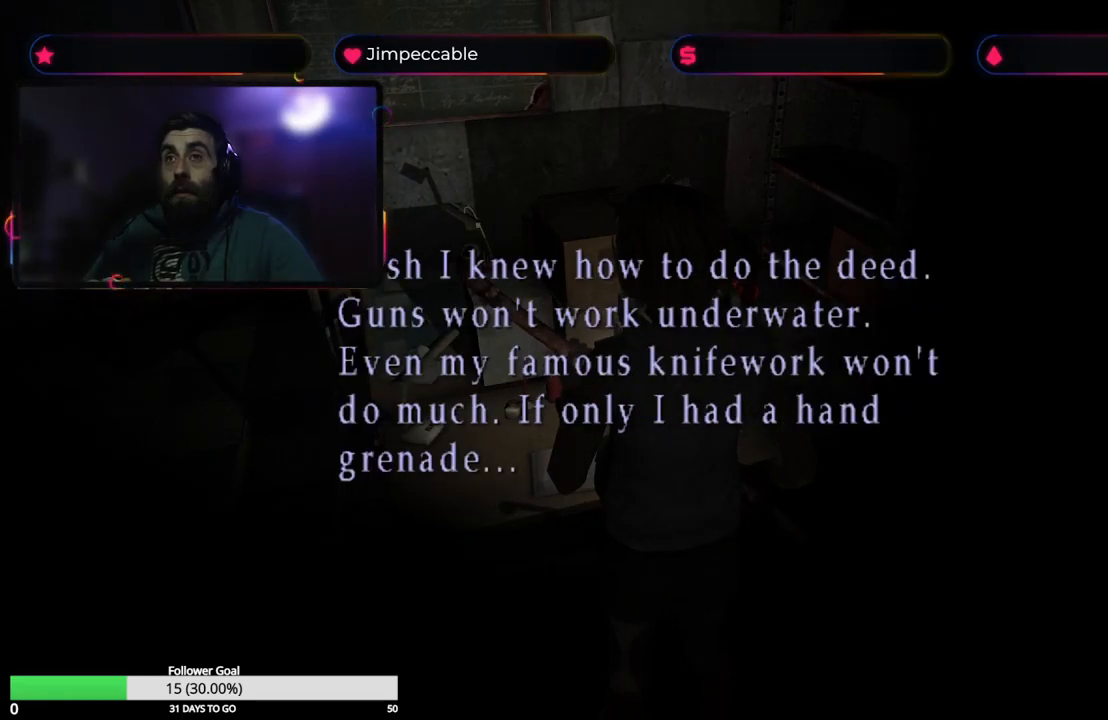
{"buttons": [], "left_stick": "center", "right_stick": "center", "events": [[184, "A", "down"], [367, "A", "up"]]}
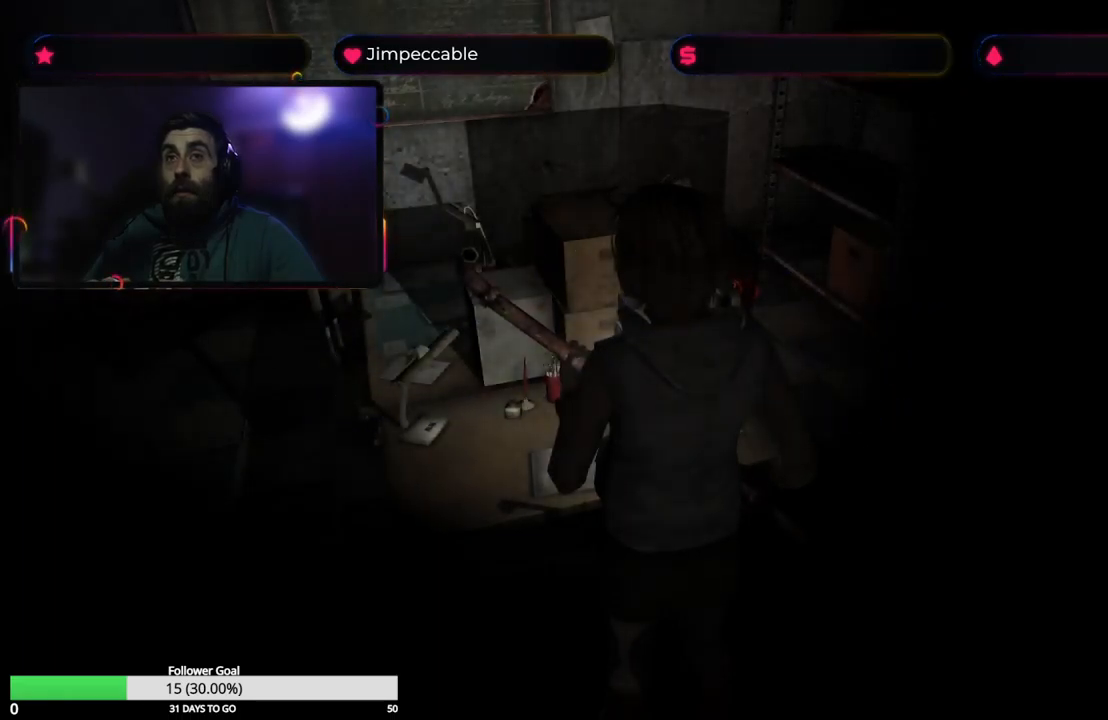
{"buttons": [], "left_stick": "right", "right_stick": "center", "events": [[184, "left_stick", "right"]]}
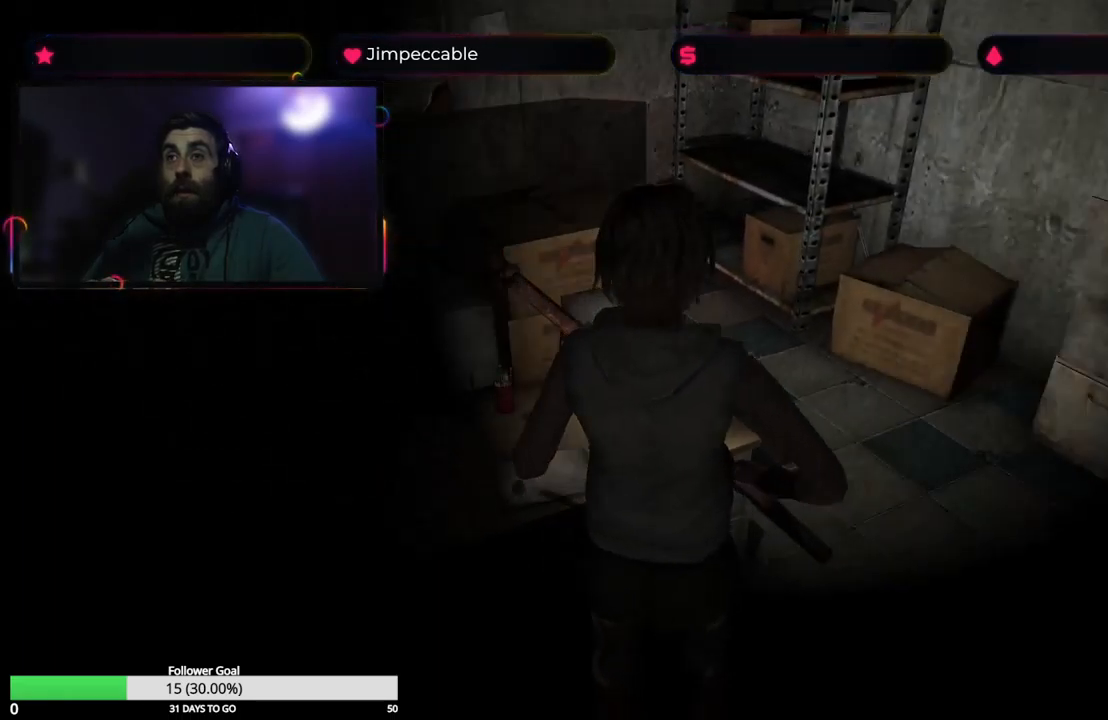
{"buttons": ["X"], "left_stick": "up-right", "right_stick": "center", "events": [[284, "X", "down"], [350, "left_stick", "up-right"]]}
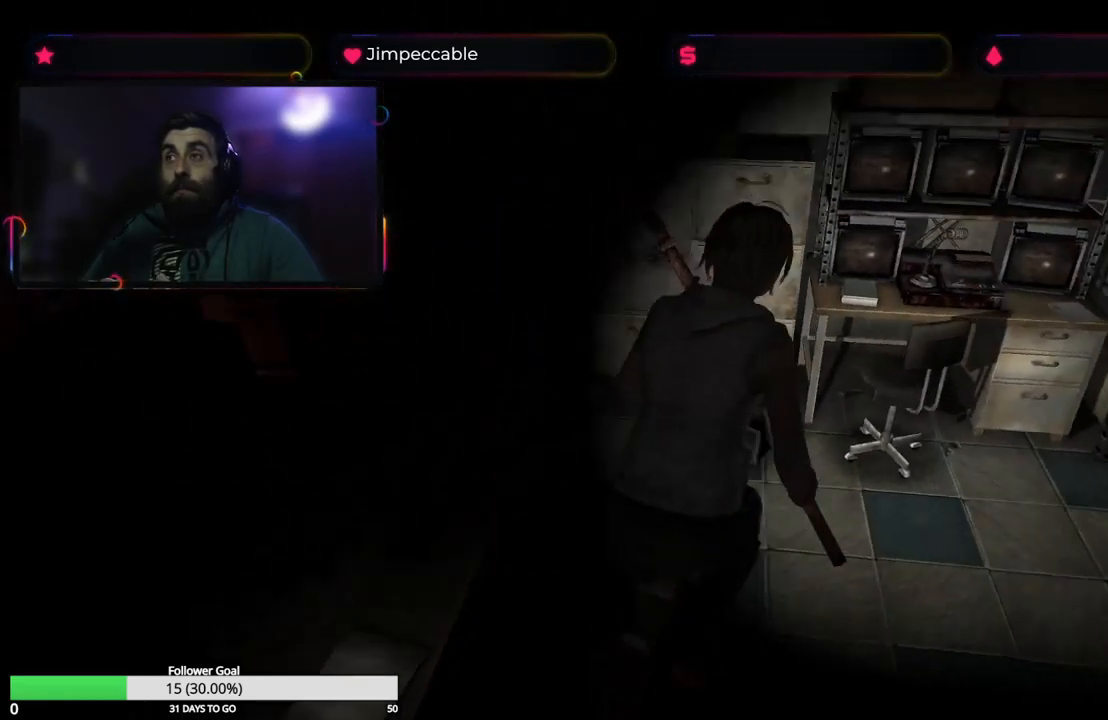
{"buttons": [], "left_stick": "center", "right_stick": "center", "events": [[267, "left_stick", "up"], [300, "X", "up"], [367, "left_stick", "center"]]}
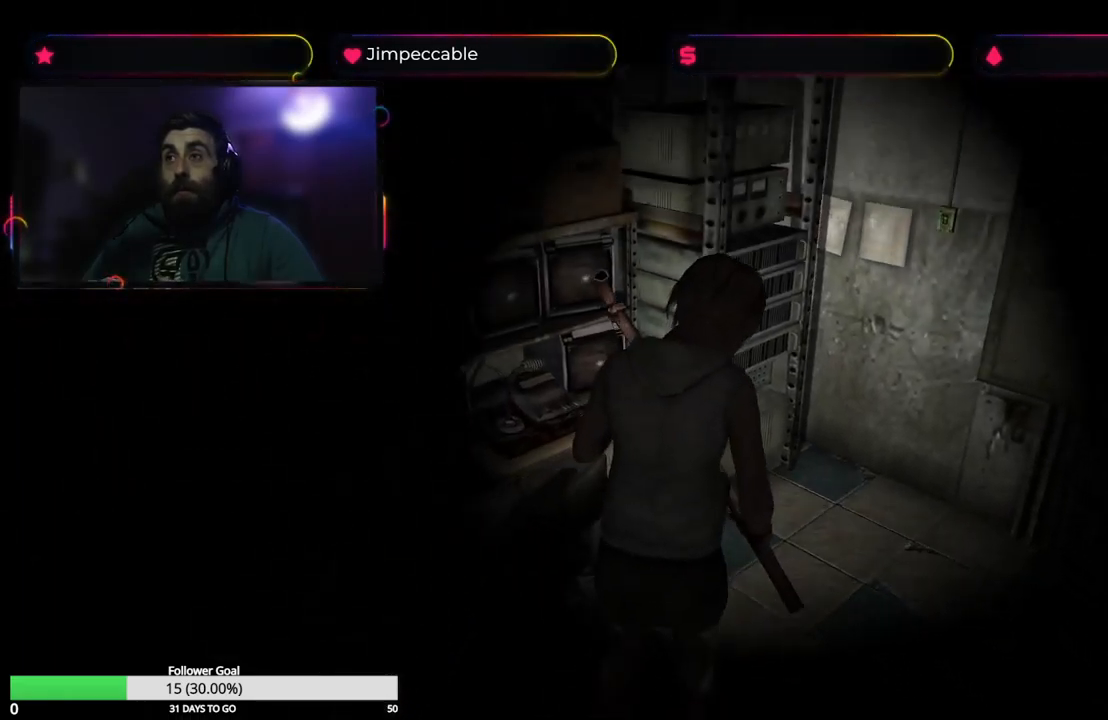
{"buttons": [], "left_stick": "left", "right_stick": "center", "events": [[150, "left_stick", "left"]]}
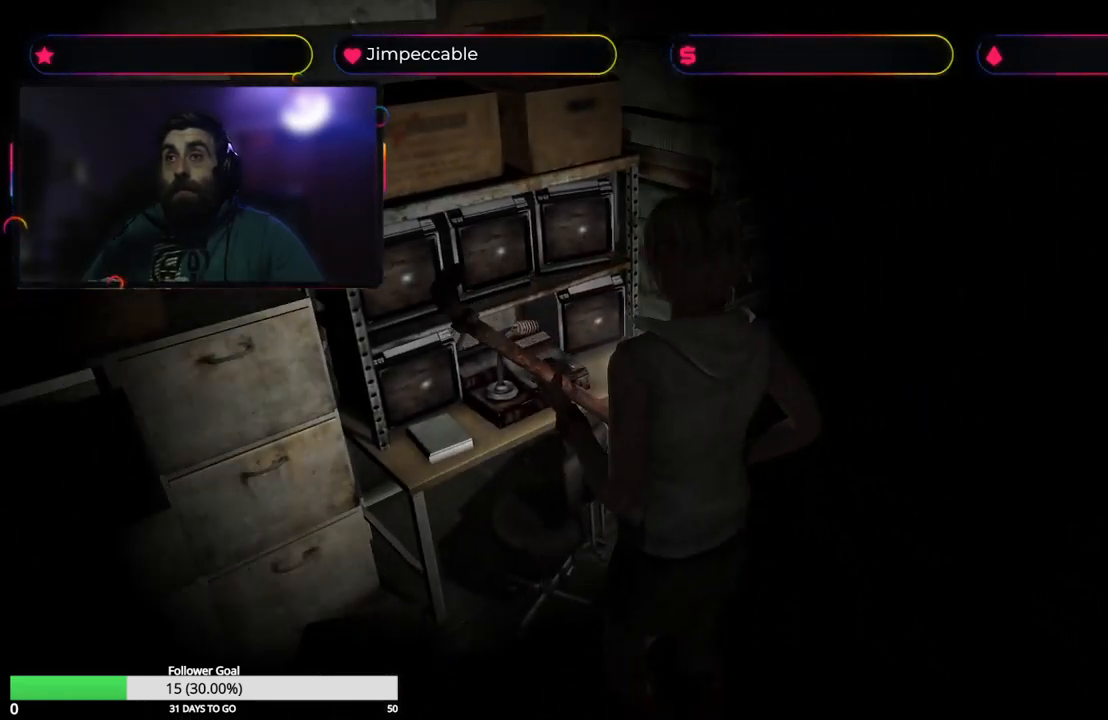
{"buttons": [], "left_stick": "center", "right_stick": "center", "events": [[117, "left_stick", "center"]]}
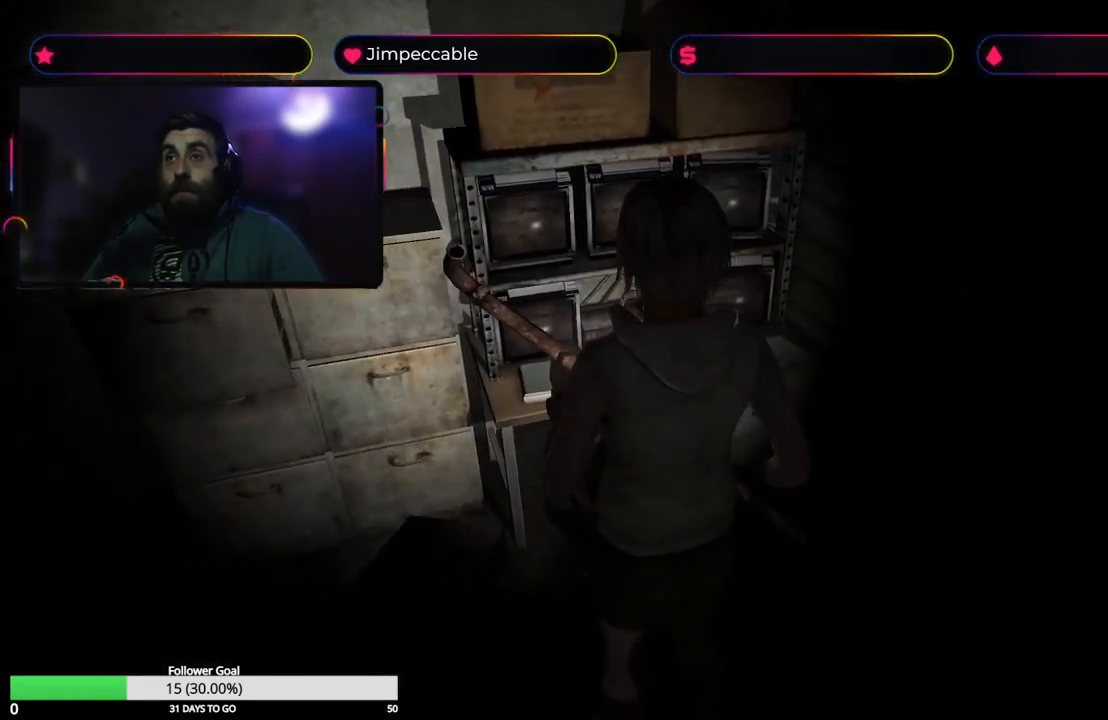
{"buttons": [], "left_stick": "right", "right_stick": "center", "events": [[100, "left_stick", "right"]]}
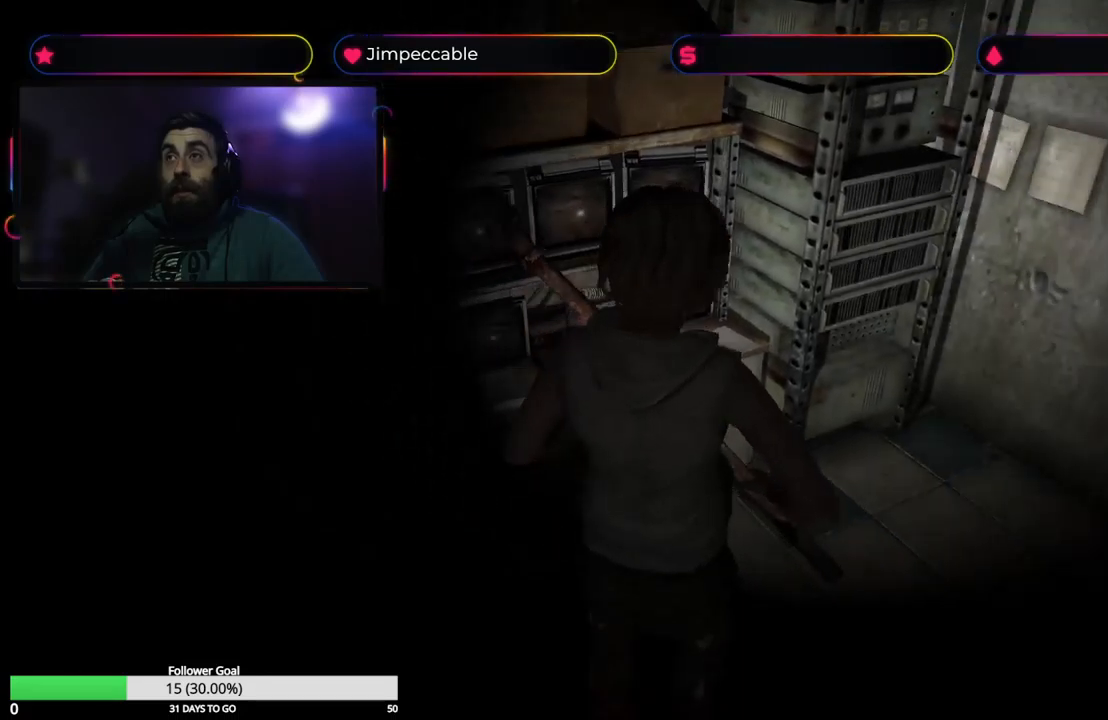
{"buttons": ["L2"], "left_stick": "center", "right_stick": "center", "events": [[66, "L2", "down"], [333, "left_stick", "center"]]}
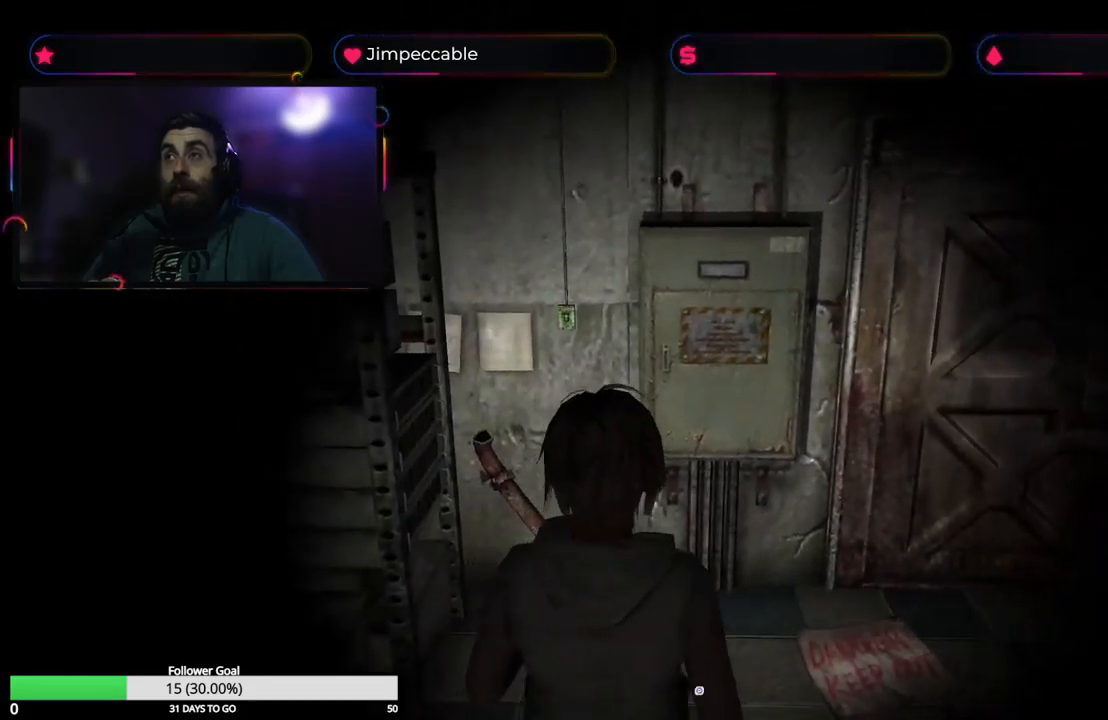
{"buttons": ["L2"], "left_stick": "right", "right_stick": "center", "events": [[383, "left_stick", "right"]]}
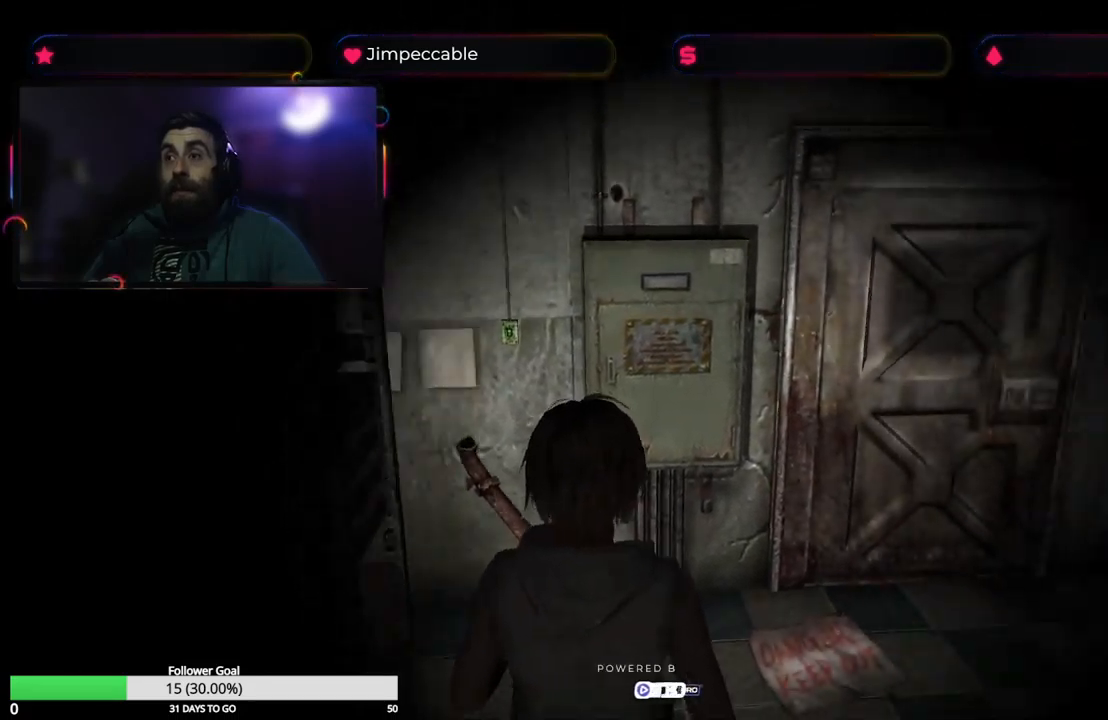
{"buttons": ["X"], "left_stick": "right", "right_stick": "center", "events": [[100, "left_stick", "center"], [250, "L2", "up"], [466, "X", "down"], [466, "left_stick", "right"]]}
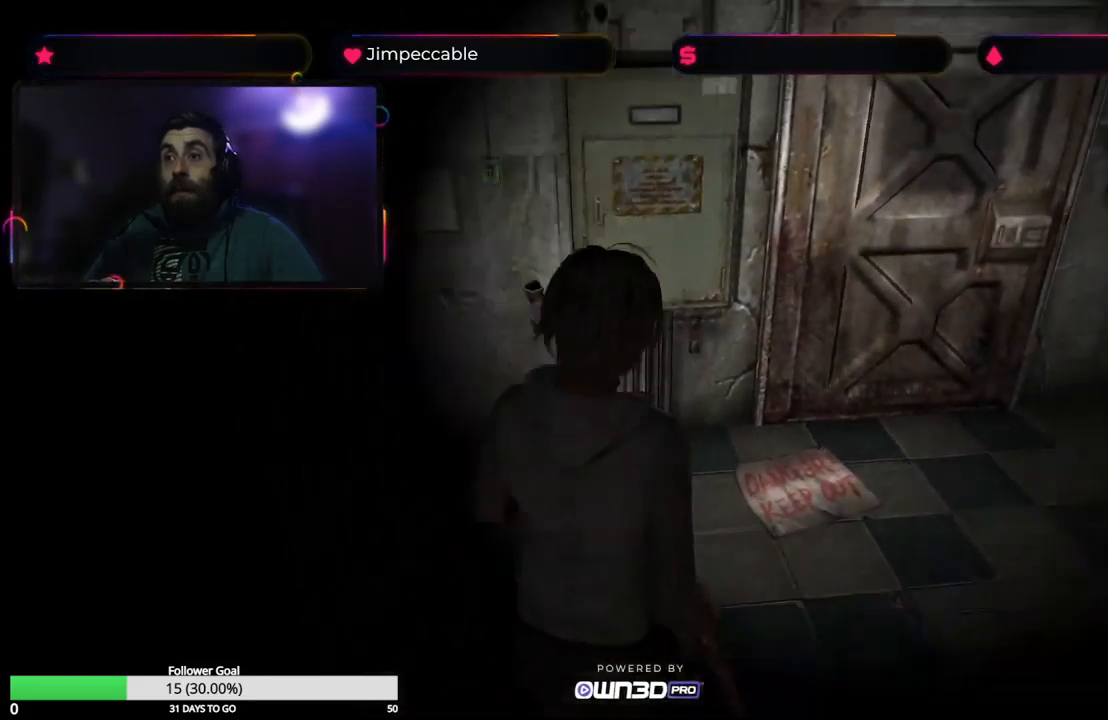
{"buttons": ["X"], "left_stick": "up", "right_stick": "center", "events": [[100, "left_stick", "up-right"], [416, "left_stick", "up"]]}
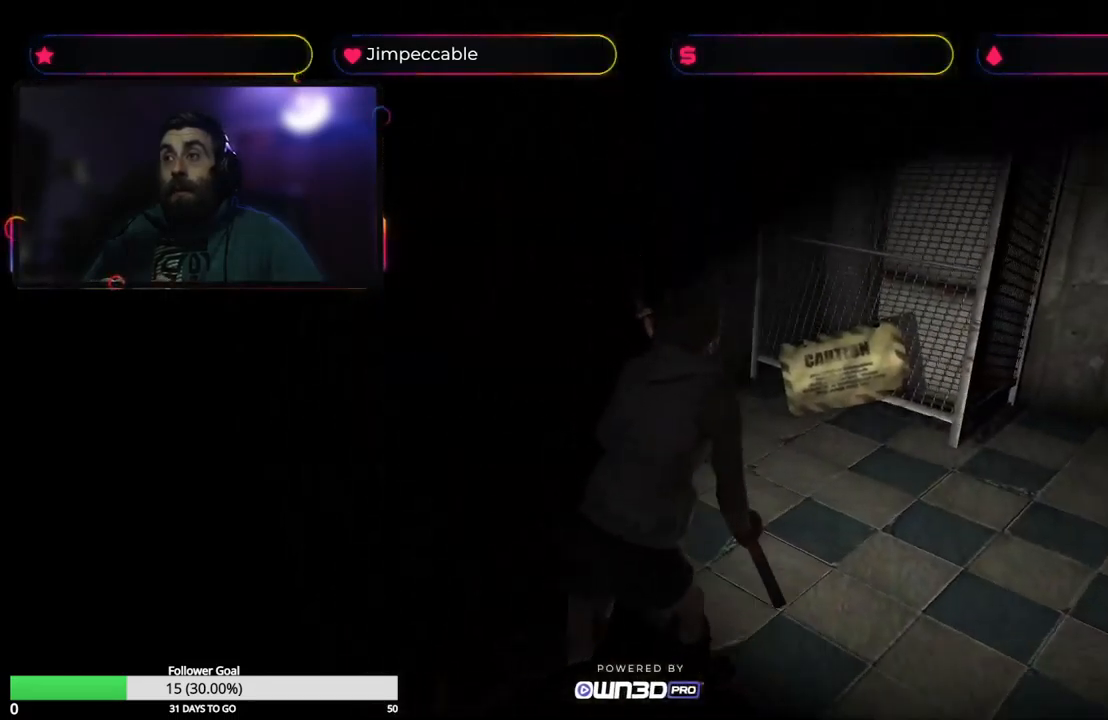
{"buttons": ["X"], "left_stick": "up-right", "right_stick": "center", "events": [[166, "left_stick", "up-right"]]}
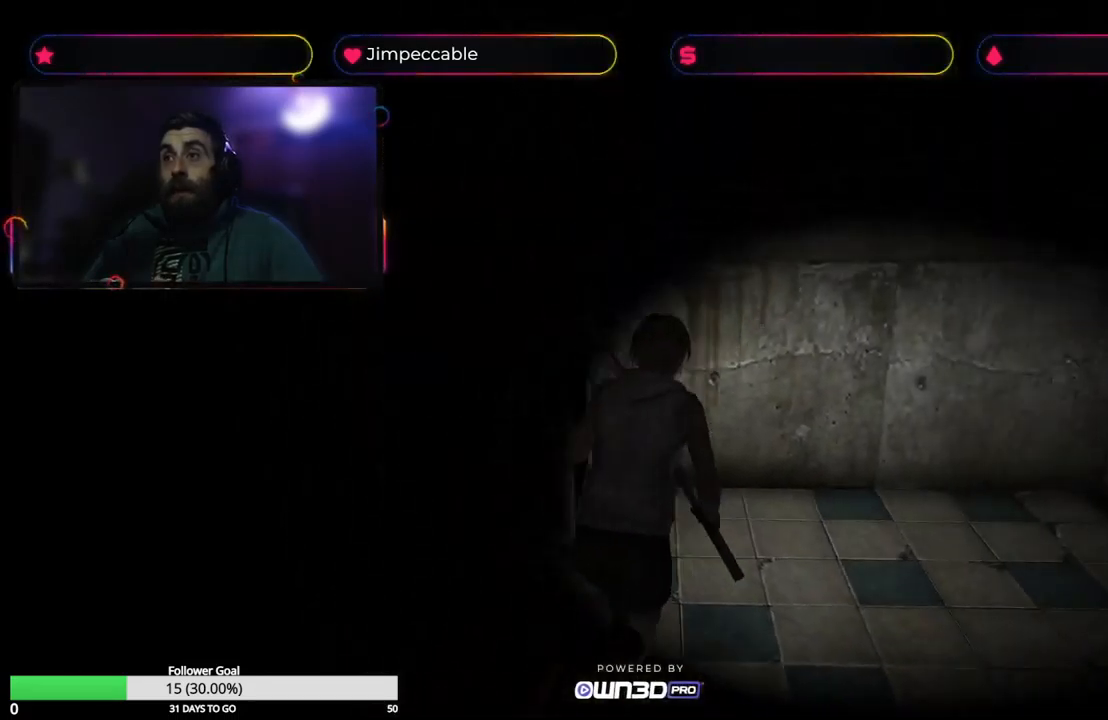
{"buttons": ["X"], "left_stick": "up-right", "right_stick": "center", "events": []}
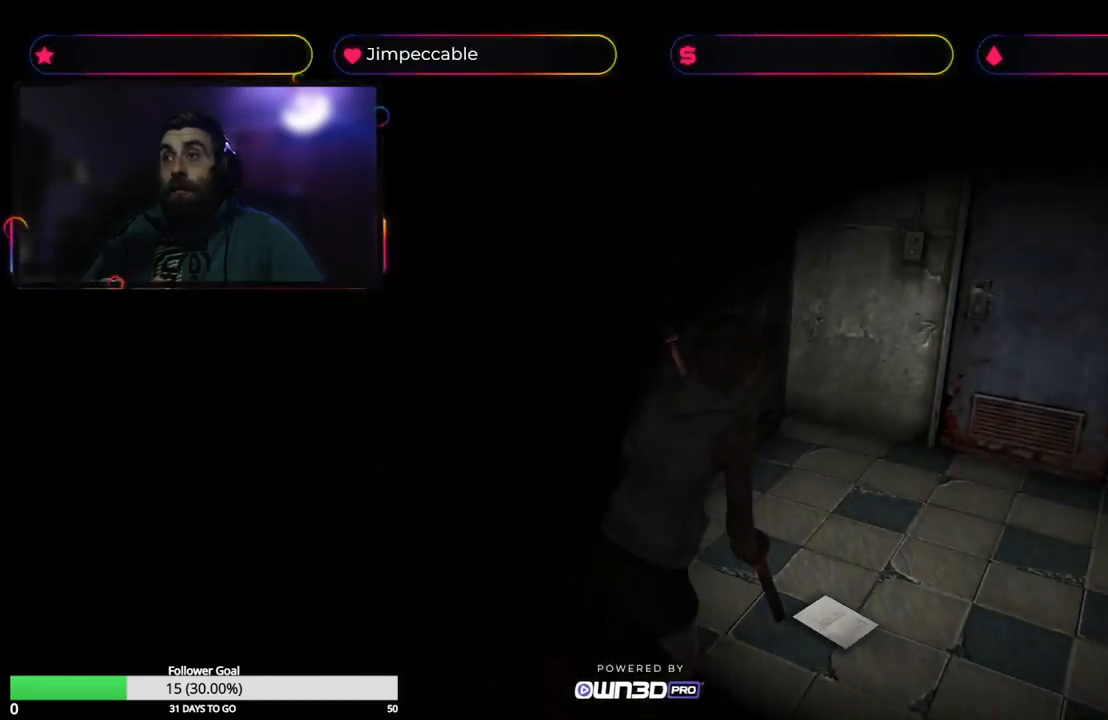
{"buttons": ["X"], "left_stick": "up-left", "right_stick": "center", "events": [[133, "left_stick", "up"], [416, "left_stick", "up-left"]]}
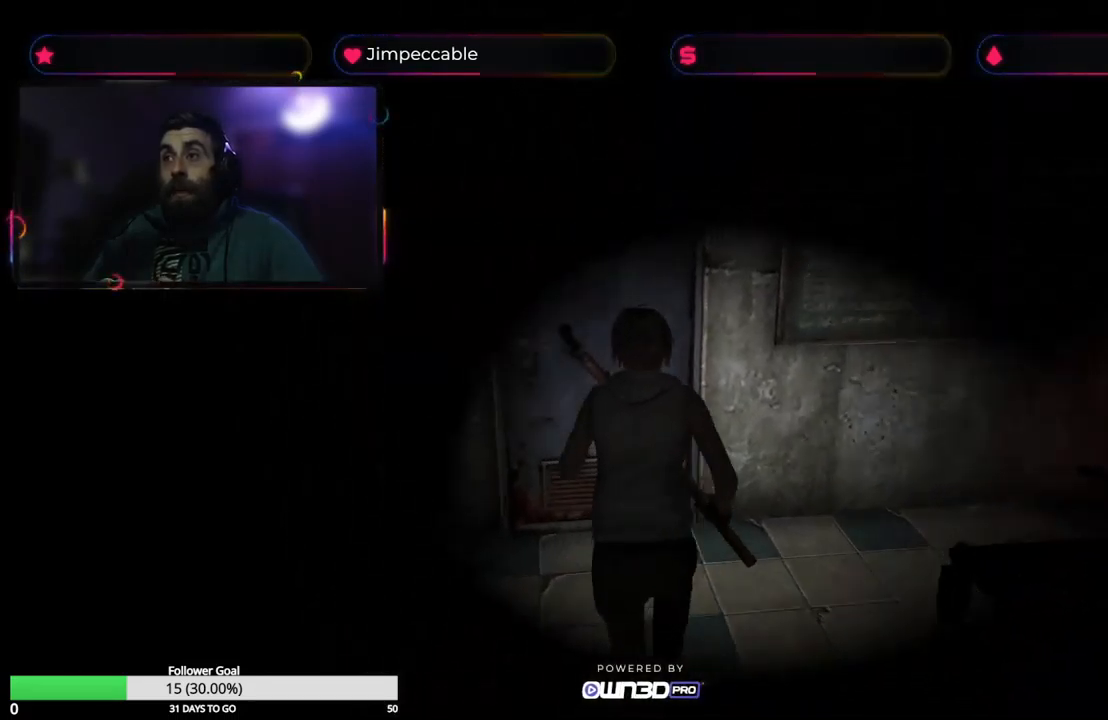
{"buttons": ["Y"], "left_stick": "center", "right_stick": "center", "events": [[183, "X", "up"], [183, "left_stick", "up"], [316, "left_stick", "center"], [366, "Y", "down"]]}
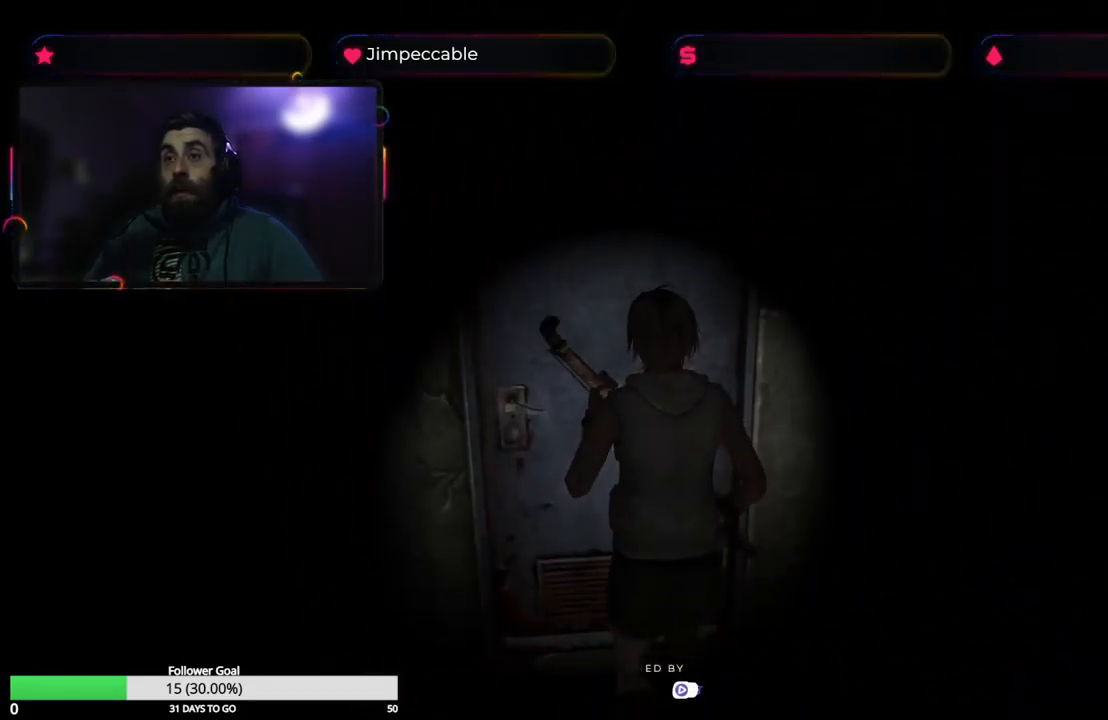
{"buttons": [], "left_stick": "center", "right_stick": "center", "events": [[83, "Y", "up"]]}